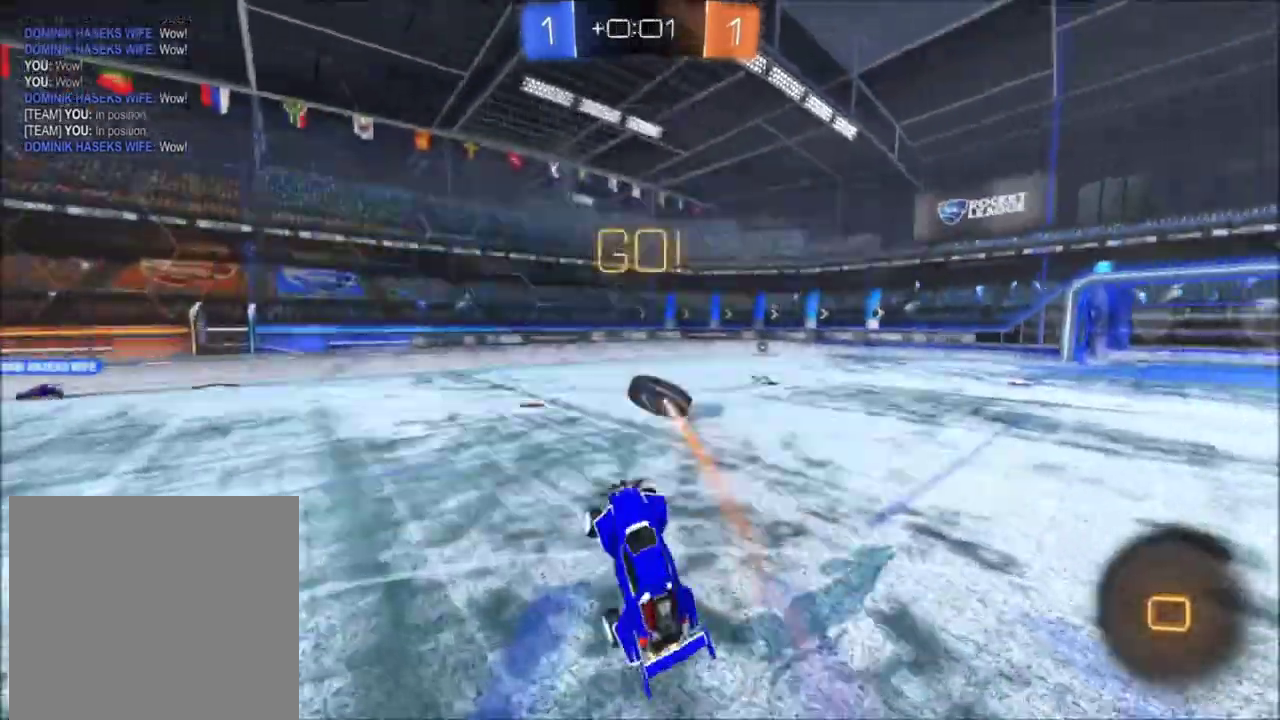
Gameplay with a controller (Xbox layout); each line is a JSON object with the inputs held at the frame after it. "events" lists button and stick changes between this image and that frame as [ms after this image, input, new state], when the widget could be followed in between. This document gives stick clicks only as held states, not as events. Not read: SELECT.
{"buttons": ["X", "Y", "R2"], "left_stick": "up-right", "right_stick": "center", "events": [[233, "left_stick", "center"], [333, "left_stick", "up-right"], [433, "Y", "down"], [467, "X", "down"]]}
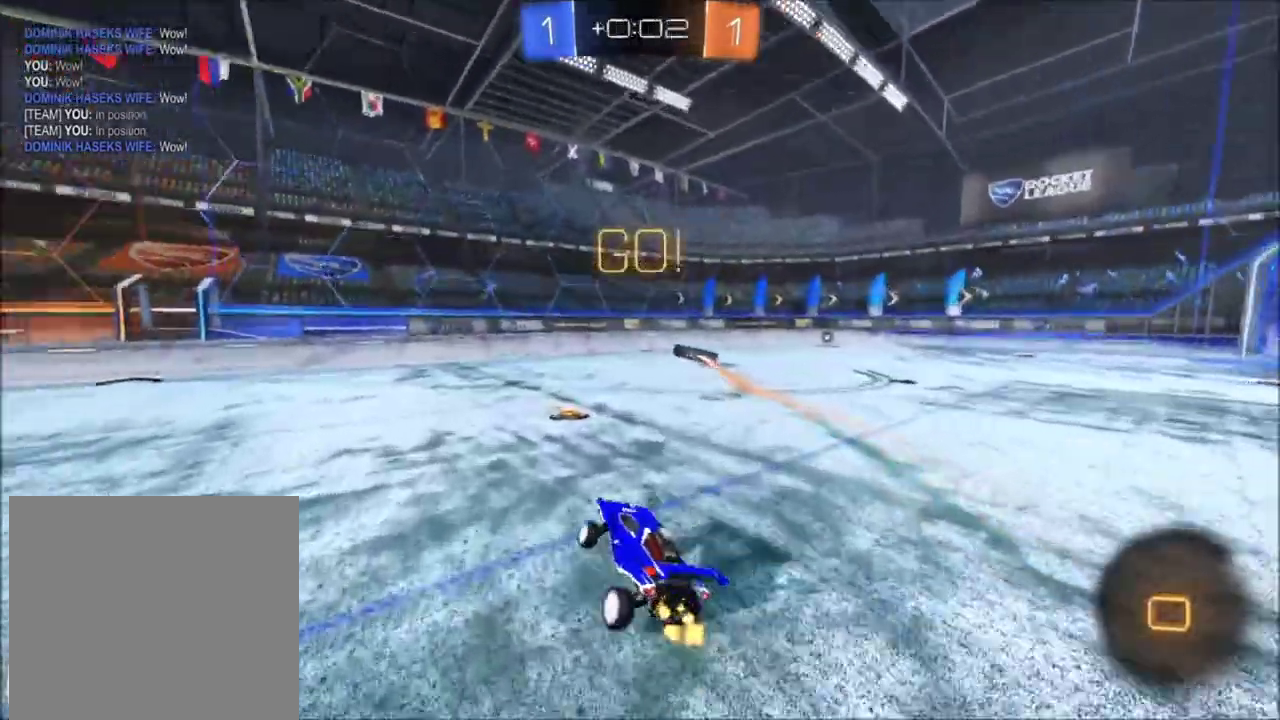
{"buttons": ["X", "R2"], "left_stick": "right", "right_stick": "center", "events": [[67, "Y", "up"], [167, "left_stick", "right"]]}
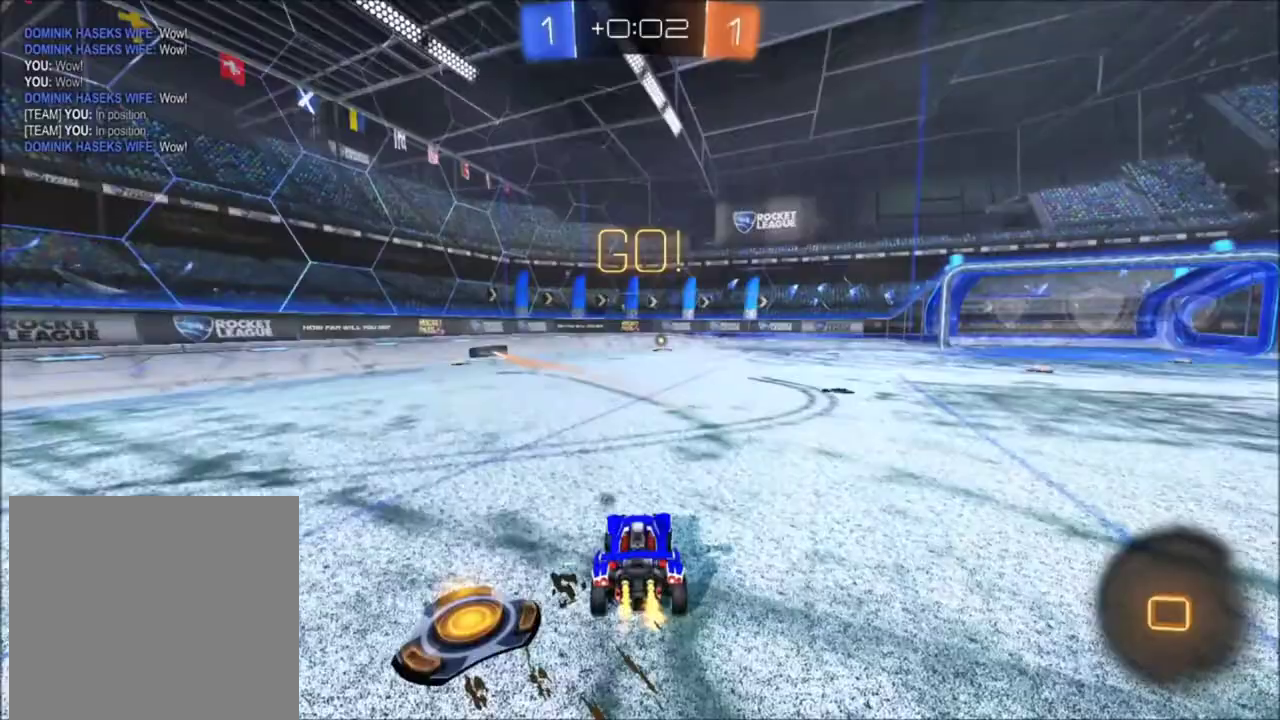
{"buttons": ["Y", "R2"], "left_stick": "up", "right_stick": "center", "events": [[66, "A", "down"], [66, "left_stick", "up"], [133, "A", "up"], [133, "X", "up"], [200, "A", "down"], [333, "A", "up"], [433, "Y", "down"]]}
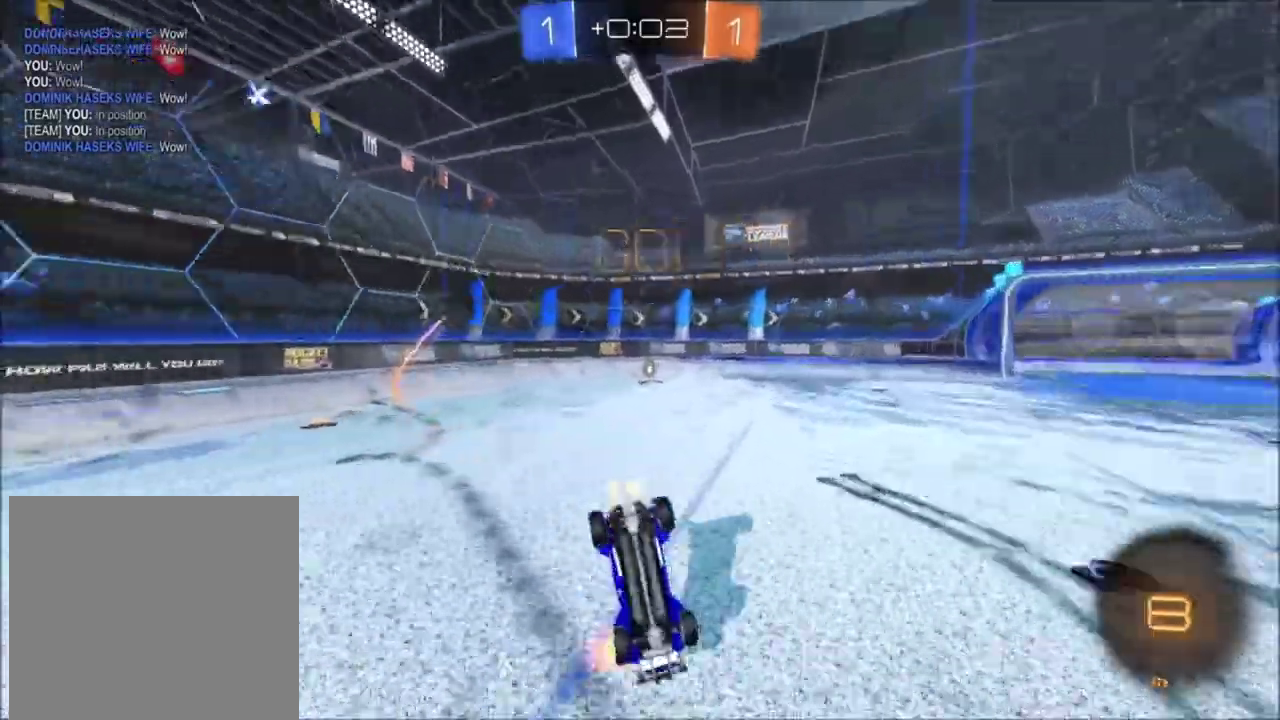
{"buttons": ["R2"], "left_stick": "center", "right_stick": "center"}
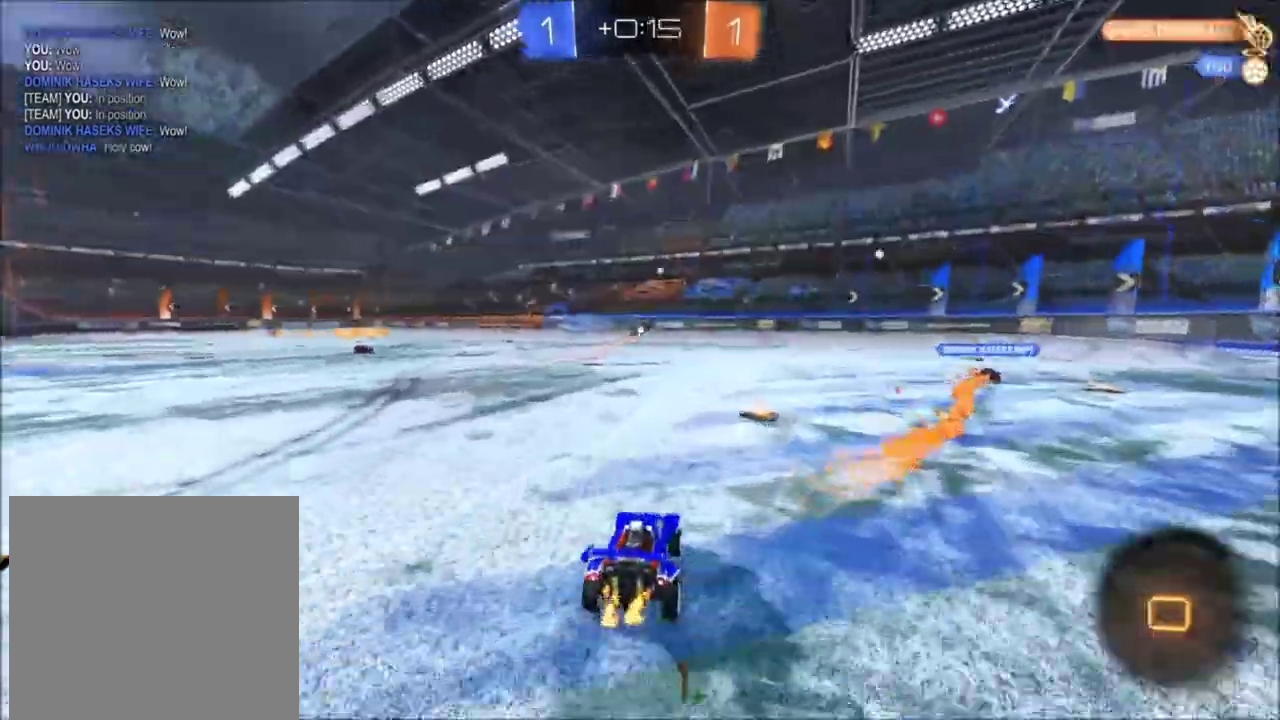
{"buttons": ["R2"], "left_stick": "up-left", "right_stick": "center"}
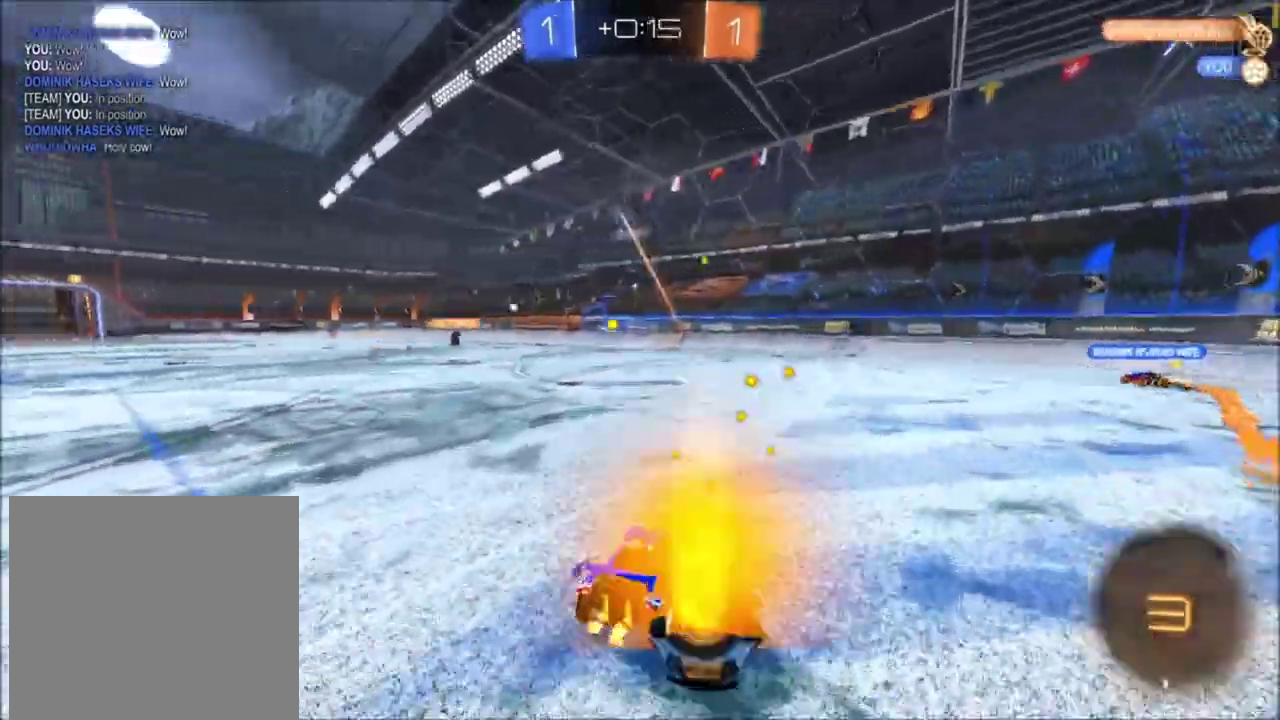
{"buttons": ["X", "R2"], "left_stick": "up-left", "right_stick": "center", "events": [[200, "X", "down"]]}
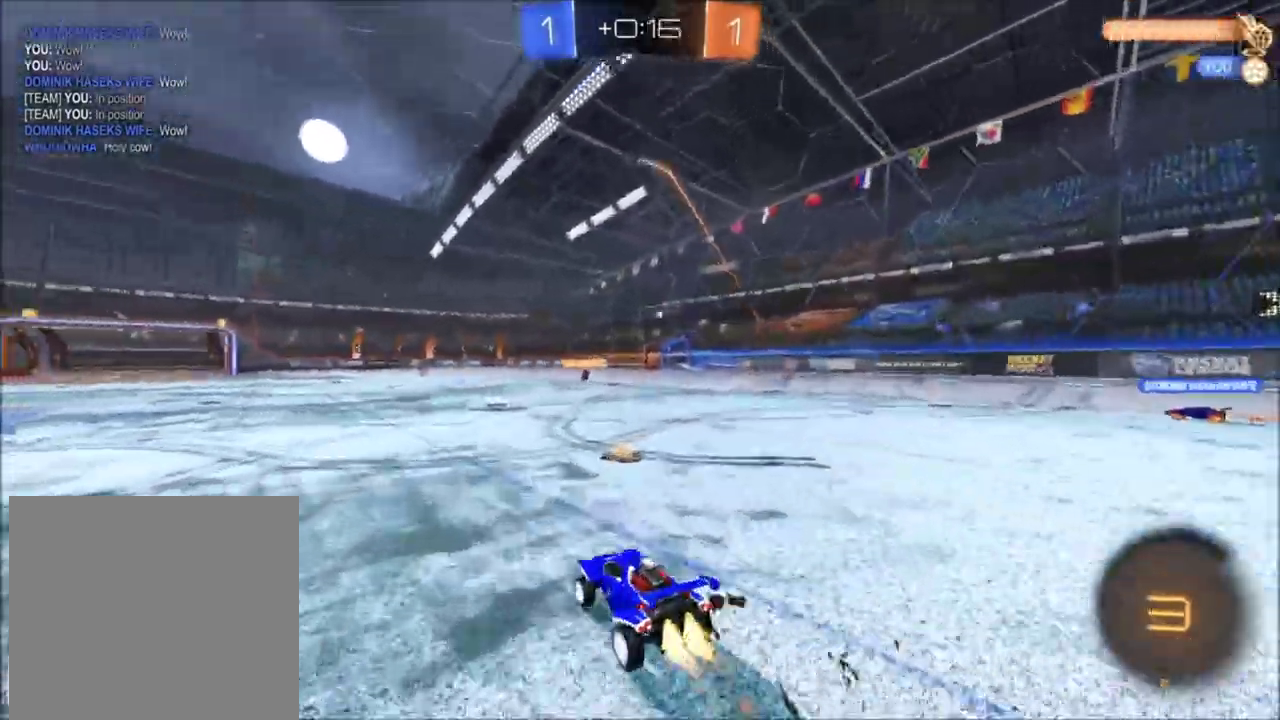
{"buttons": ["R2"], "left_stick": "up", "right_stick": "center", "events": [[167, "A", "down"], [167, "left_stick", "up"], [233, "X", "up"], [500, "A", "up"]]}
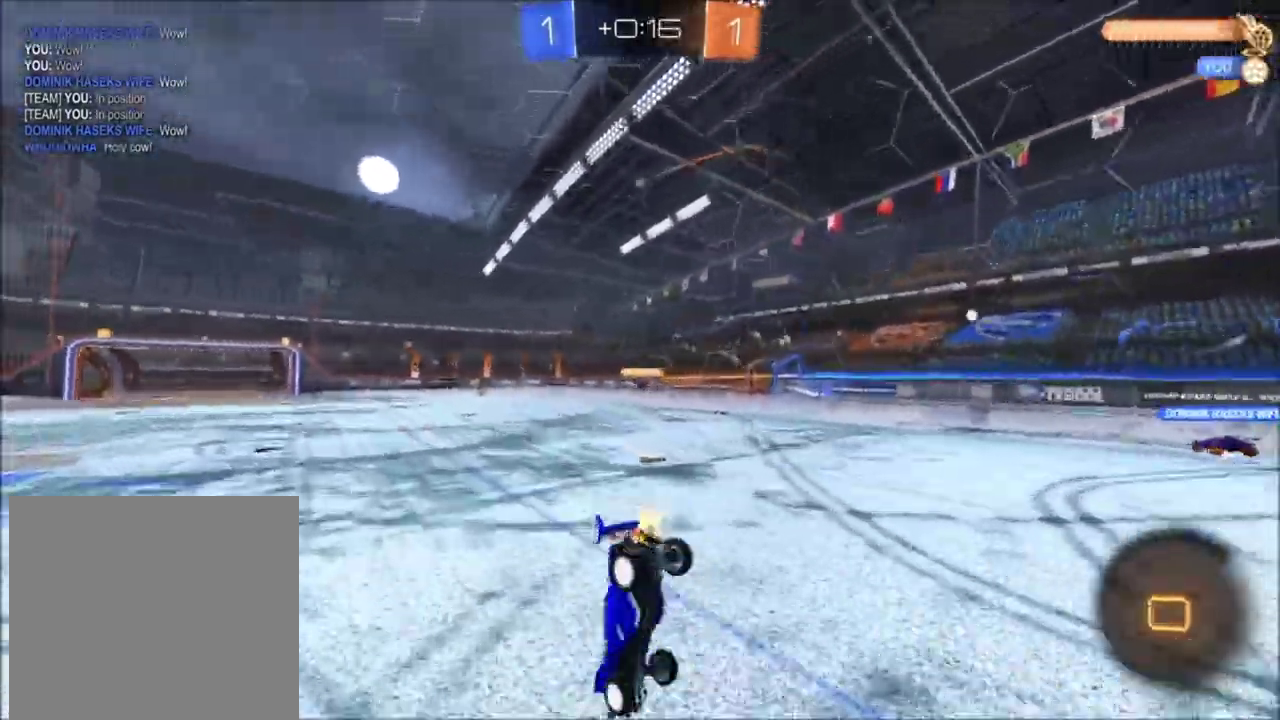
{"buttons": ["R2"], "left_stick": "center", "right_stick": "center", "events": [[367, "left_stick", "center"]]}
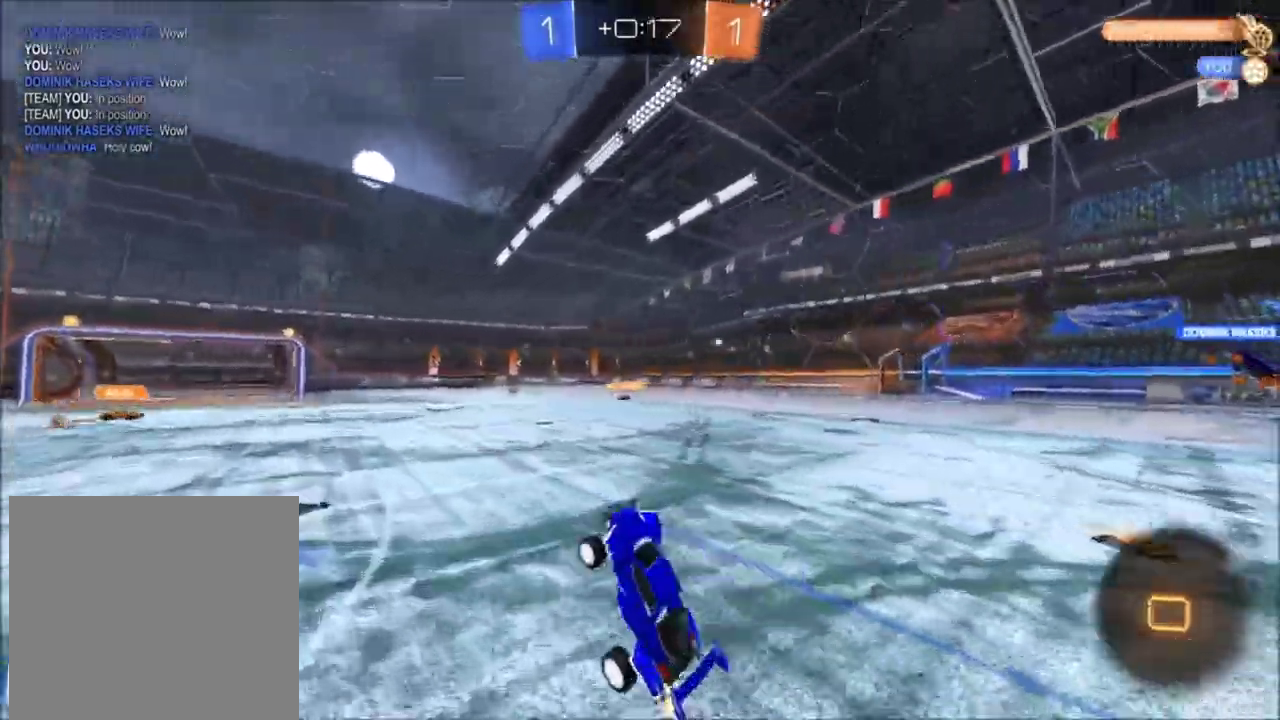
{"buttons": ["R2"], "left_stick": "center", "right_stick": "center"}
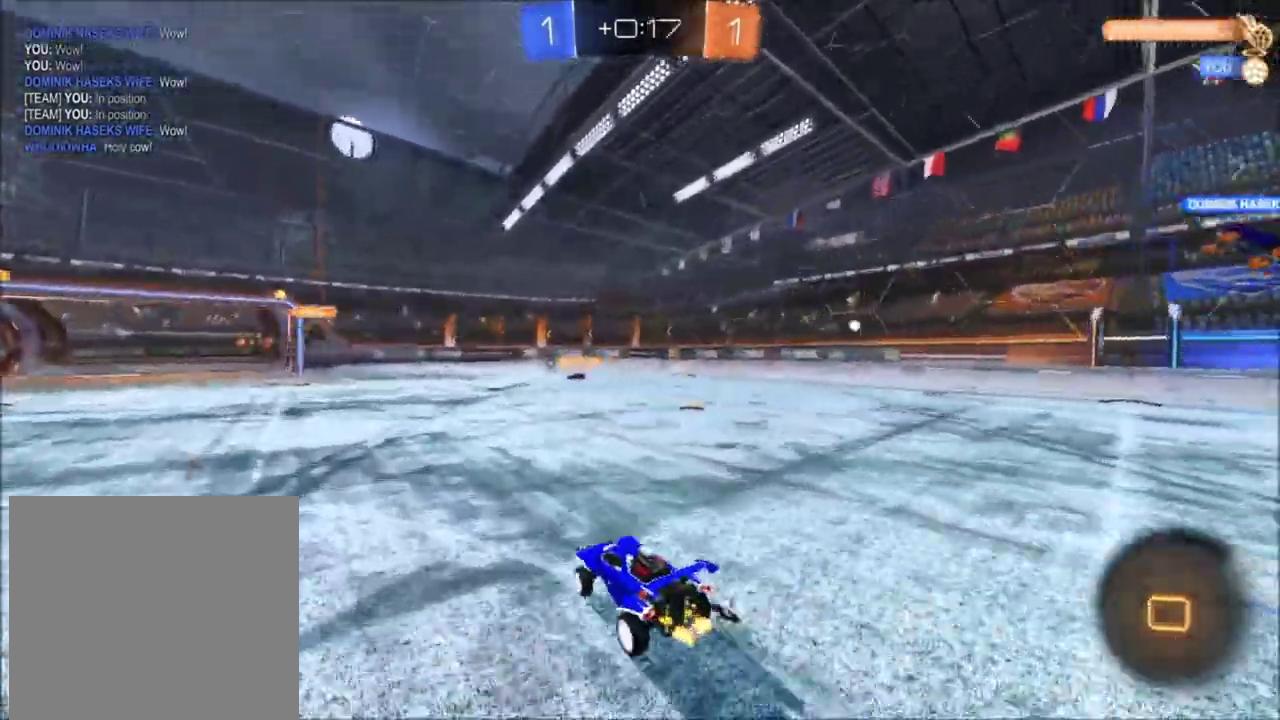
{"buttons": ["R2"], "left_stick": "center", "right_stick": "center"}
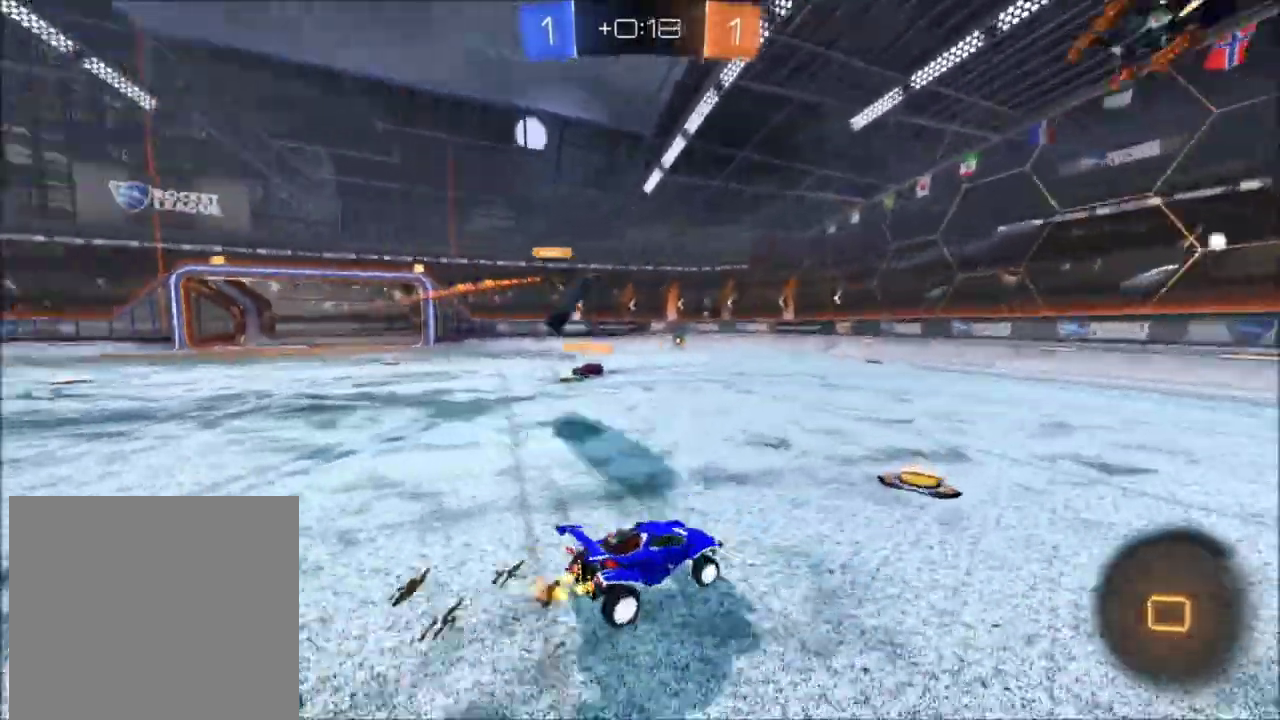
{"buttons": ["R2"], "left_stick": "center", "right_stick": "center"}
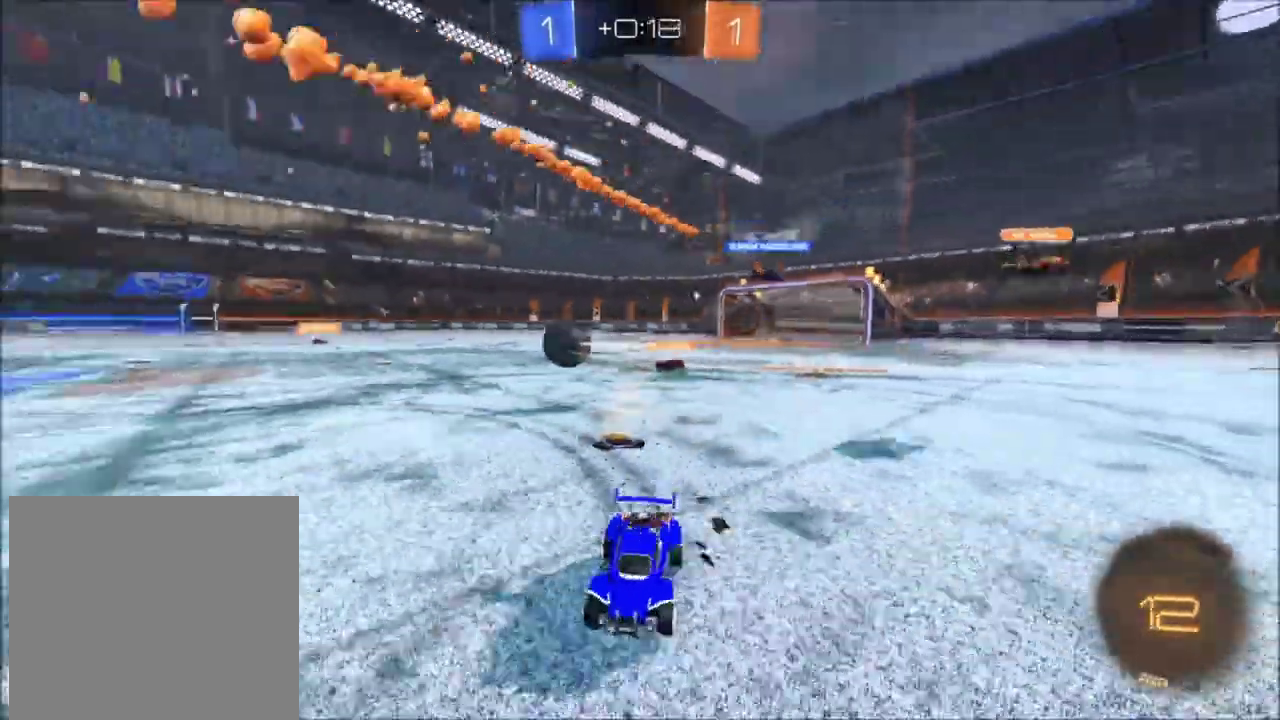
{"buttons": ["X", "Y", "R2"], "left_stick": "up-left", "right_stick": "center"}
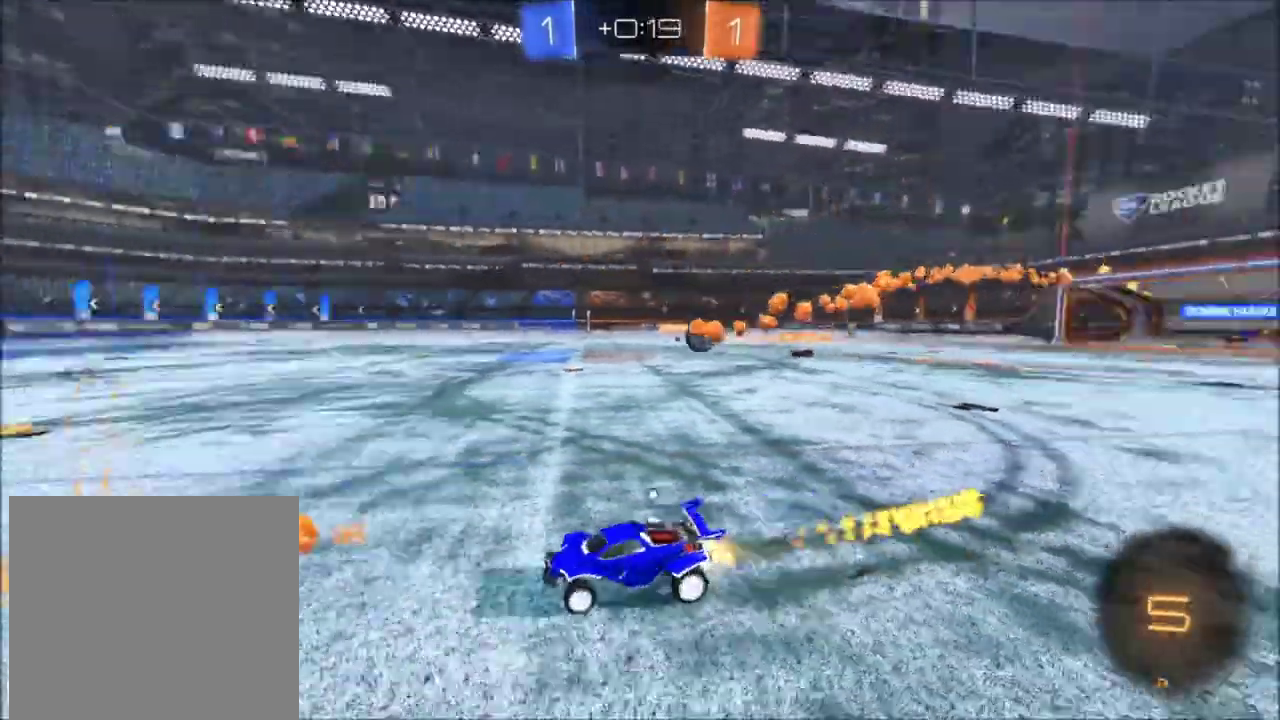
{"buttons": ["X", "R2"], "left_stick": "center", "right_stick": "center"}